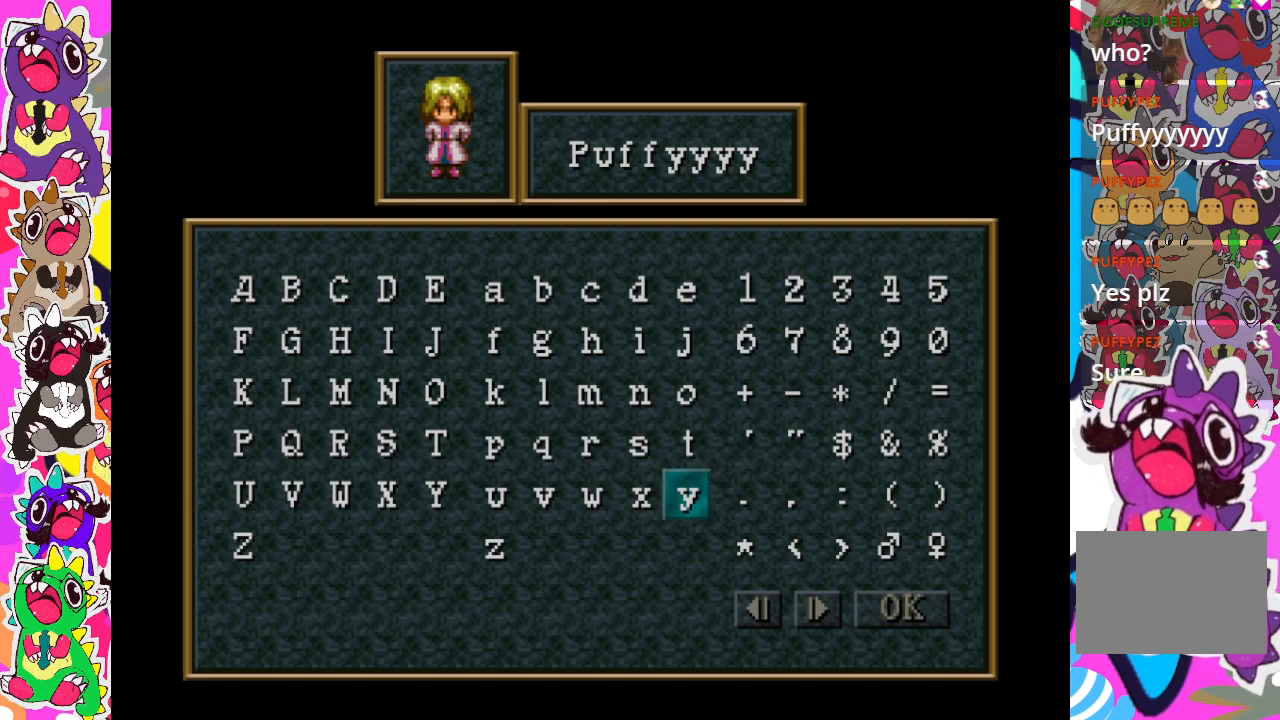
Gameplay with a controller (PlayStation layout); each line is a JSON object with the inputs held at the frame after it. "events" lists button and stick changes between this image and that frame as [ms after this image, input, new state], when the widget could be followed in between. Not read: L3 R3.
{"buttons": [], "left_stick": "center", "right_stick": "center", "events": [[33, "DPAD_RIGHT", "down"], [133, "DPAD_RIGHT", "up"], [400, "DPAD_DOWN", "down"], [467, "DPAD_DOWN", "up"]]}
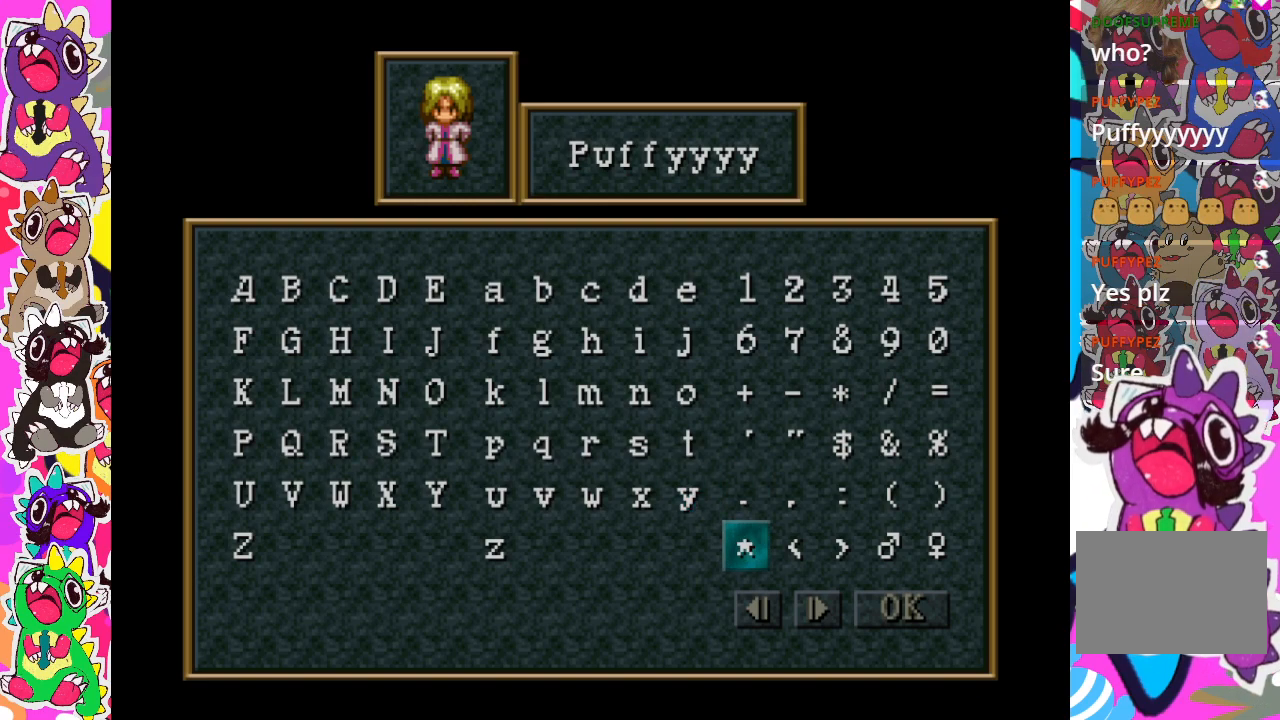
{"buttons": [], "left_stick": "center", "right_stick": "center", "events": [[233, "DPAD_DOWN", "down"], [317, "DPAD_DOWN", "up"]]}
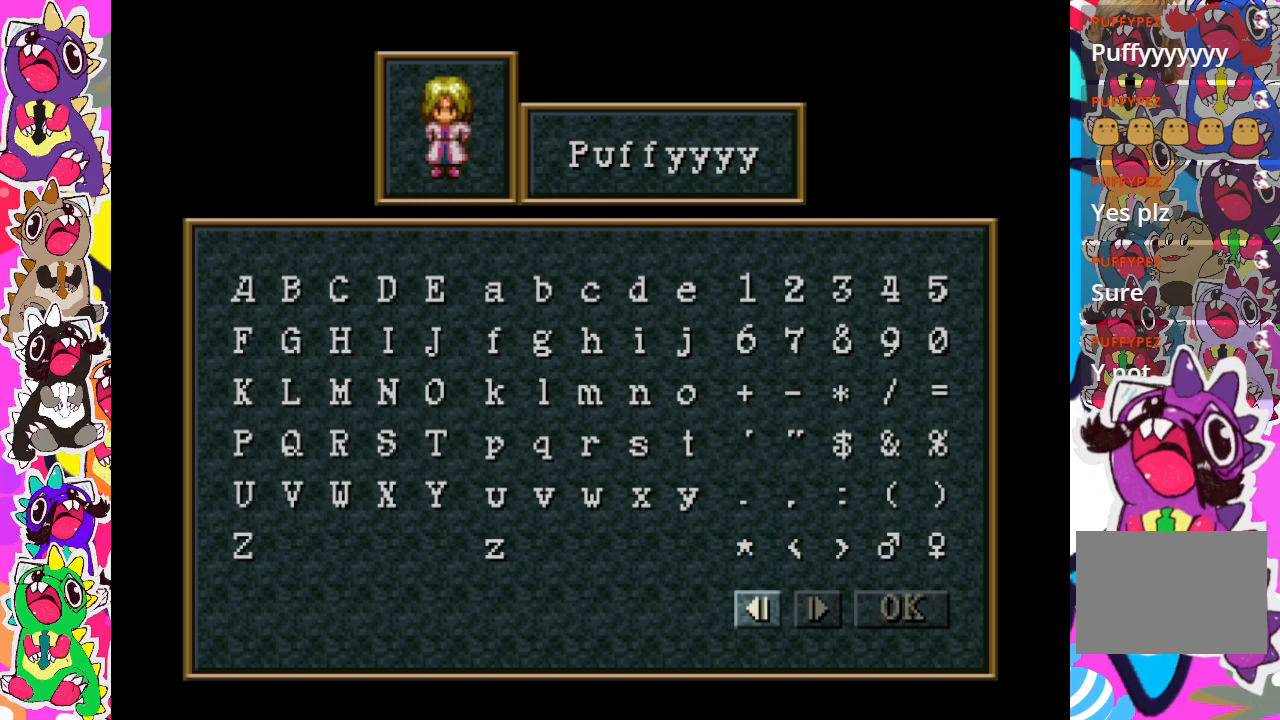
{"buttons": [], "left_stick": "center", "right_stick": "center", "events": [[50, "DPAD_RIGHT", "down"], [150, "DPAD_RIGHT", "up"], [250, "DPAD_RIGHT", "down"], [333, "DPAD_RIGHT", "up"]]}
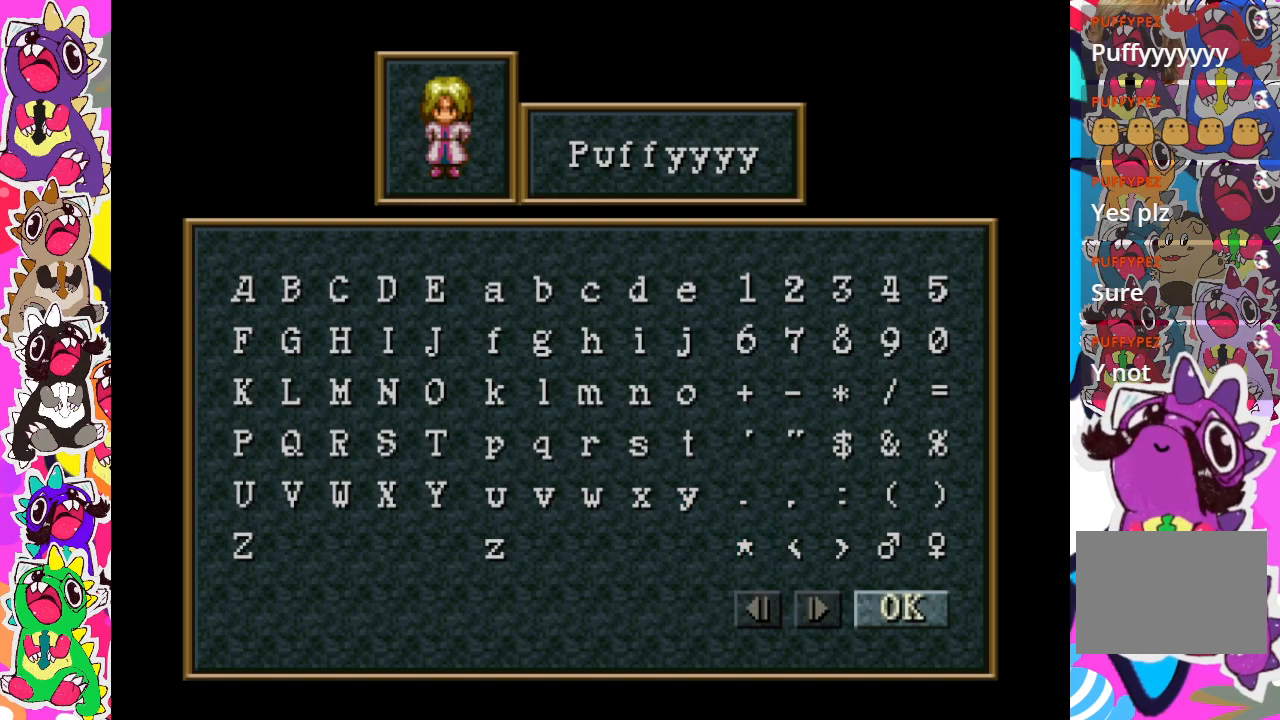
{"buttons": [], "left_stick": "center", "right_stick": "center", "events": []}
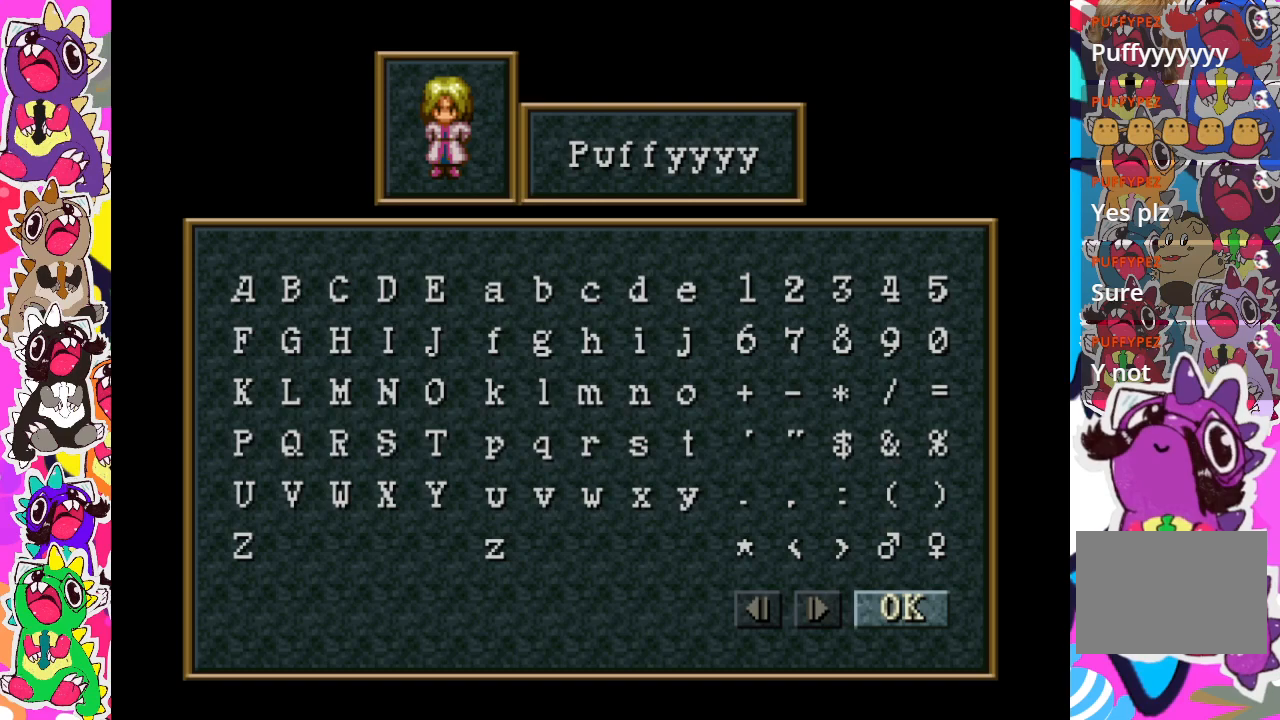
{"buttons": [], "left_stick": "center", "right_stick": "center", "events": [[200, "DPAD_UP", "down"], [300, "DPAD_UP", "up"]]}
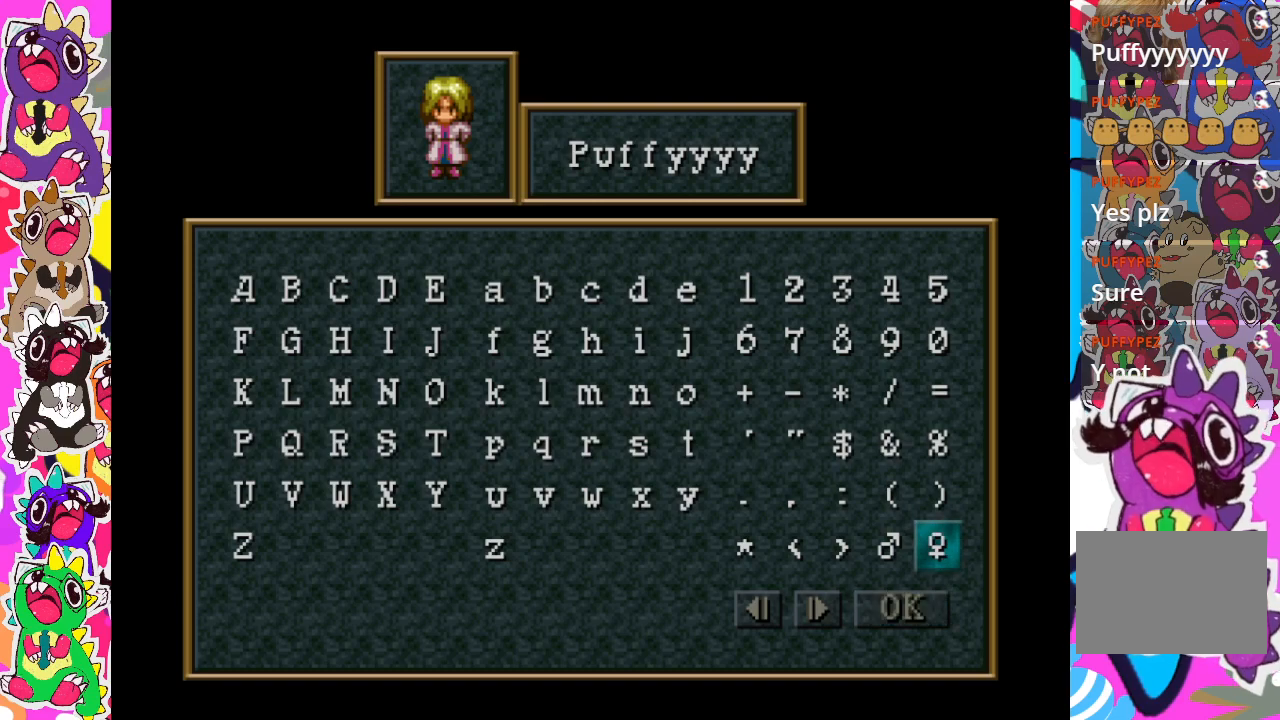
{"buttons": [], "left_stick": "center", "right_stick": "center", "events": [[50, "DPAD_UP", "down"], [150, "DPAD_UP", "up"], [350, "DPAD_LEFT", "down"], [450, "DPAD_LEFT", "up"]]}
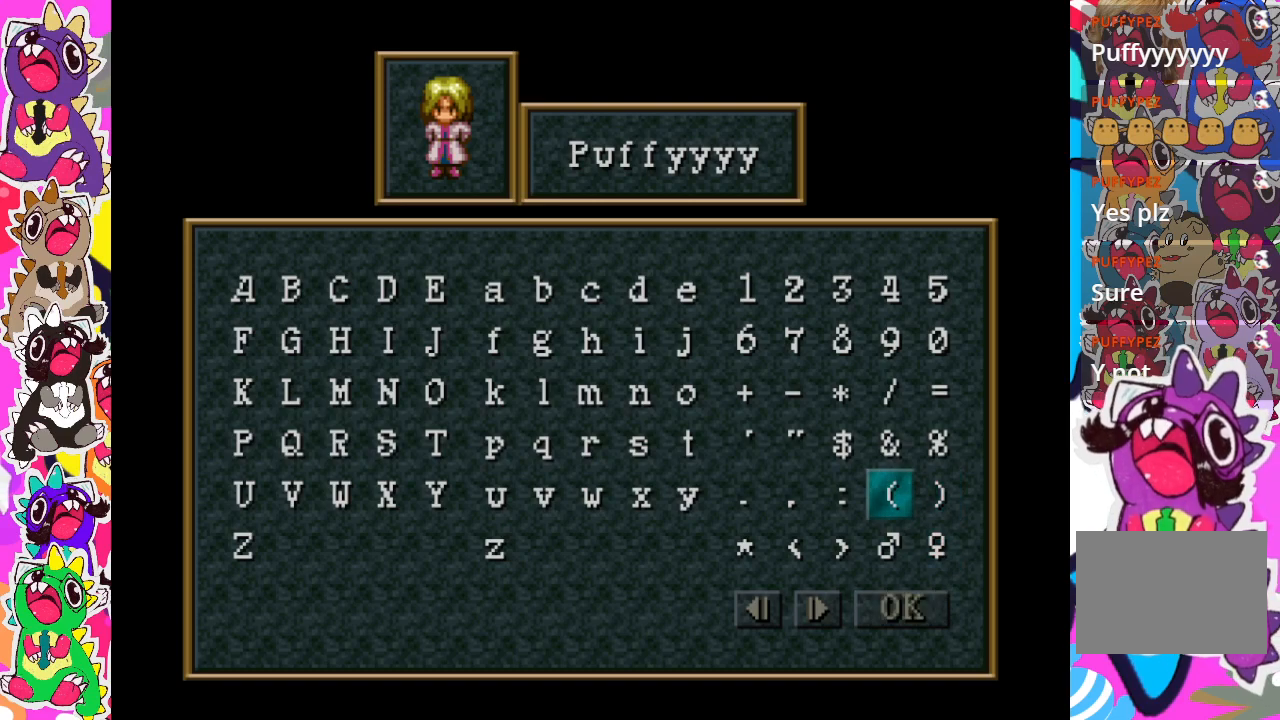
{"buttons": [], "left_stick": "center", "right_stick": "center", "events": [[167, "DPAD_UP", "down"], [267, "DPAD_UP", "up"]]}
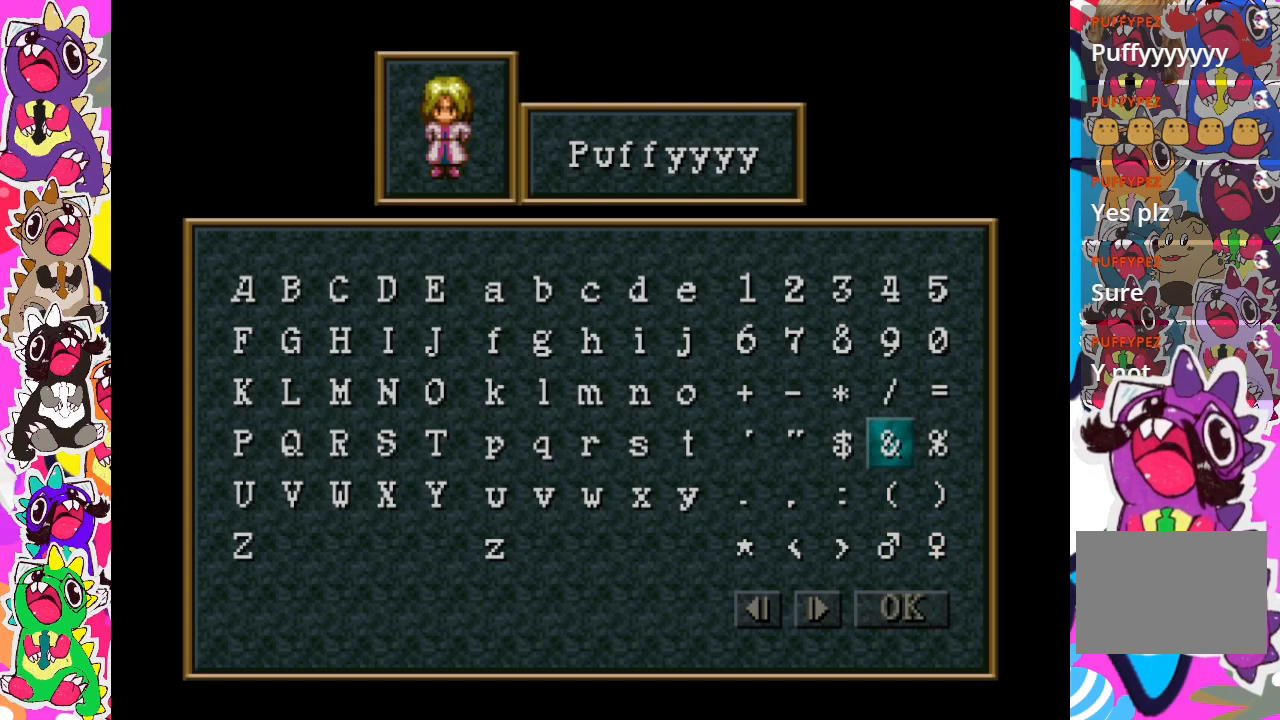
{"buttons": [], "left_stick": "center", "right_stick": "center", "events": [[33, "DPAD_UP", "down"], [100, "DPAD_UP", "up"], [200, "DPAD_UP", "down"], [250, "DPAD_UP", "up"], [367, "DPAD_UP", "down"], [433, "DPAD_UP", "up"]]}
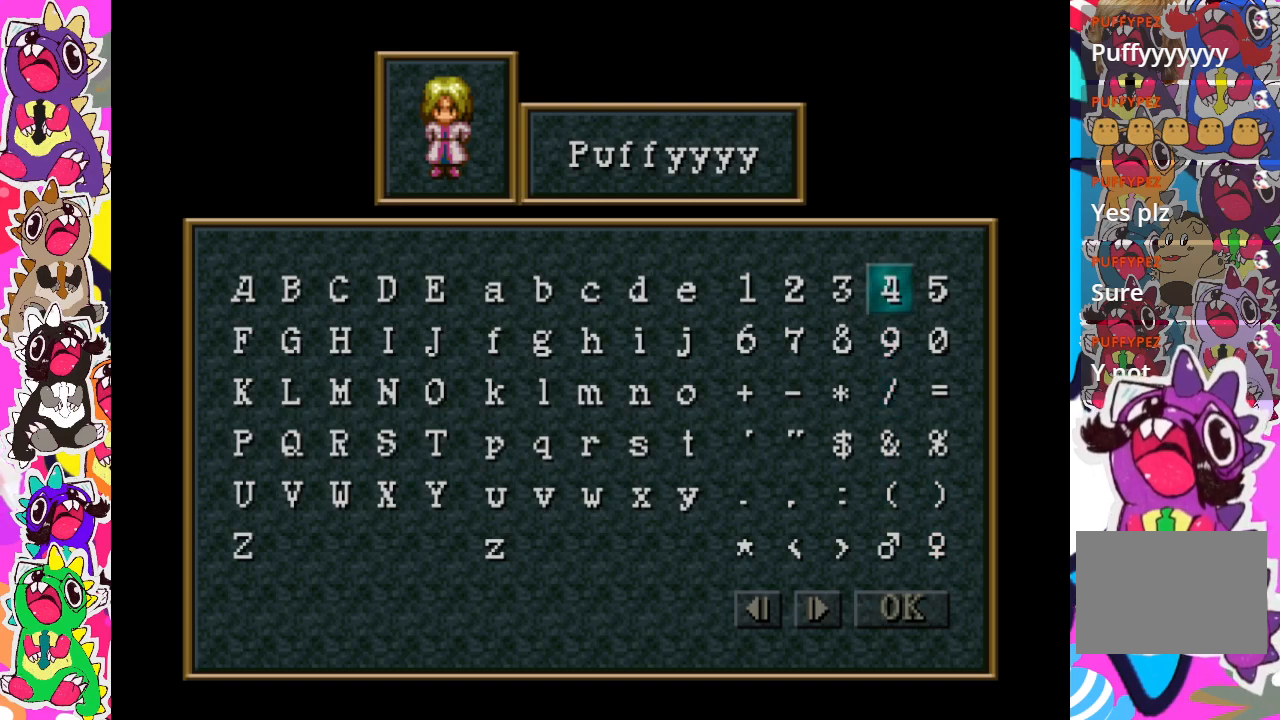
{"buttons": [], "left_stick": "center", "right_stick": "center", "events": [[17, "DPAD_UP", "down"], [100, "DPAD_UP", "up"]]}
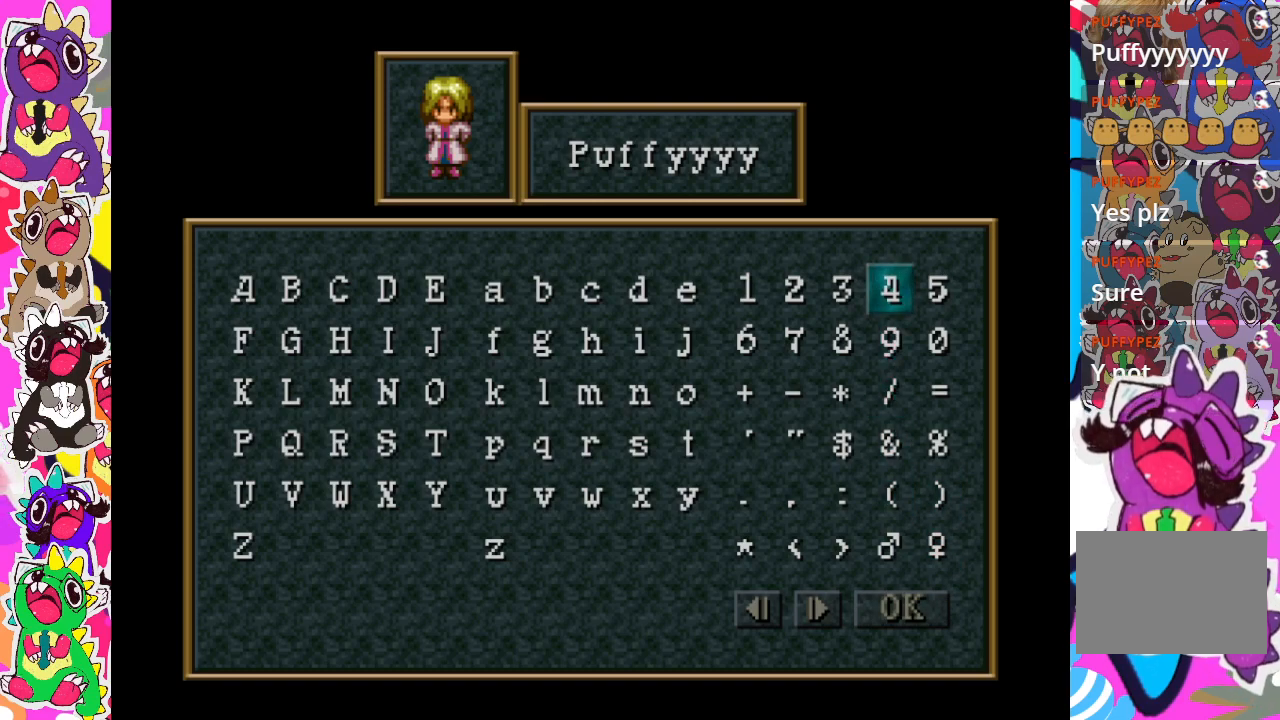
{"buttons": ["DPAD_DOWN"], "left_stick": "center", "right_stick": "center", "events": [[67, "DPAD_DOWN", "down"], [133, "DPAD_DOWN", "up"], [233, "DPAD_DOWN", "down"], [317, "DPAD_DOWN", "up"], [417, "DPAD_DOWN", "down"]]}
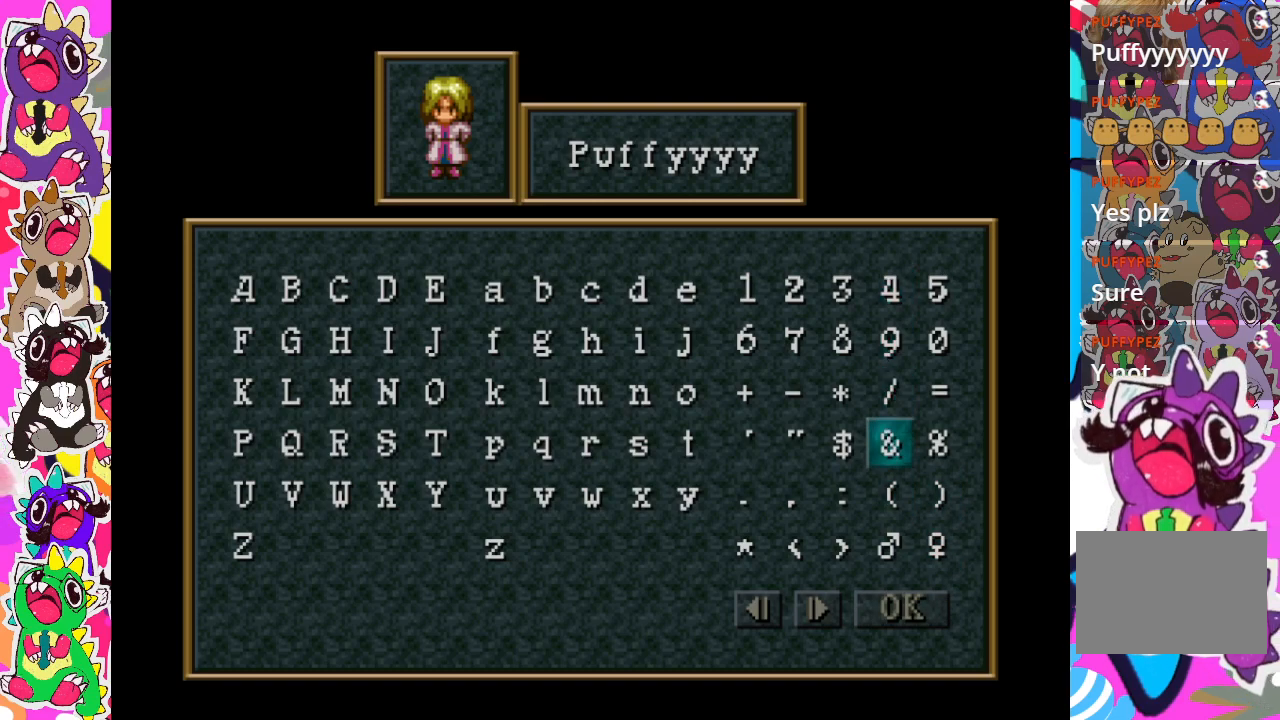
{"buttons": ["DPAD_DOWN"], "left_stick": "center", "right_stick": "center", "events": [[17, "DPAD_DOWN", "up"], [83, "DPAD_DOWN", "down"], [183, "DPAD_DOWN", "up"], [283, "DPAD_DOWN", "down"], [350, "DPAD_DOWN", "up"], [450, "DPAD_DOWN", "down"]]}
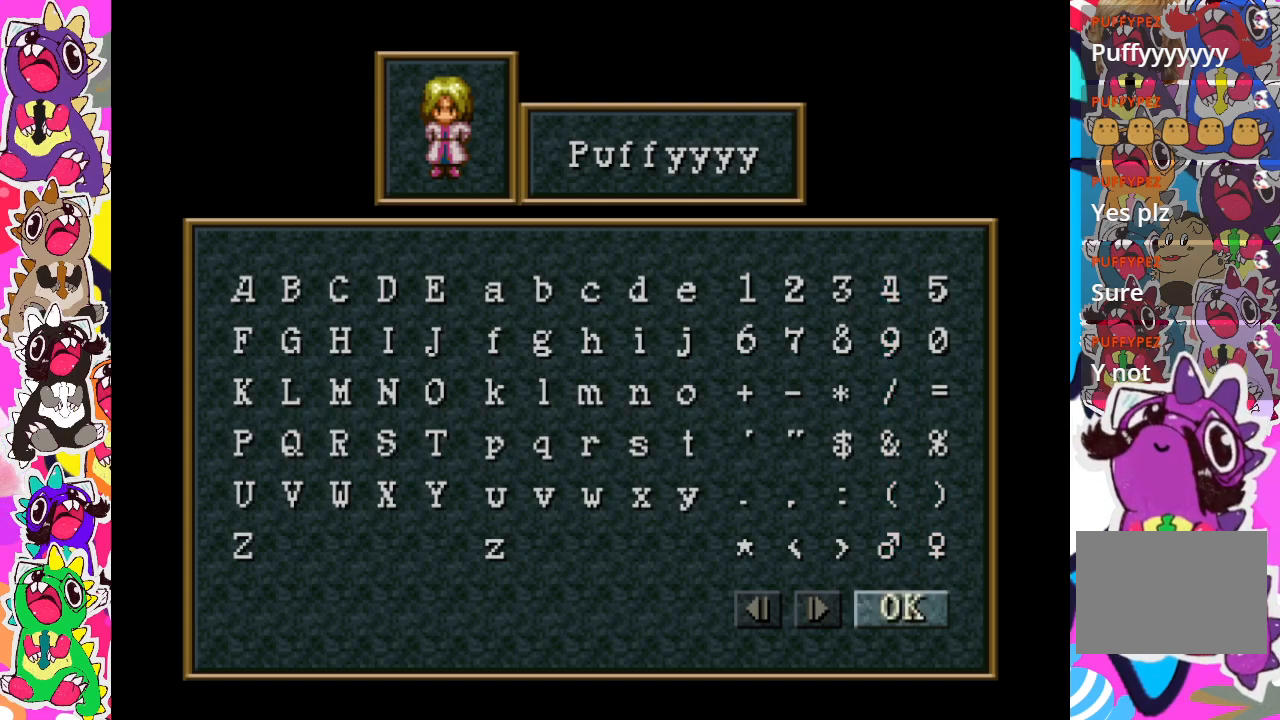
{"buttons": [], "left_stick": "center", "right_stick": "center", "events": [[17, "DPAD_DOWN", "up"]]}
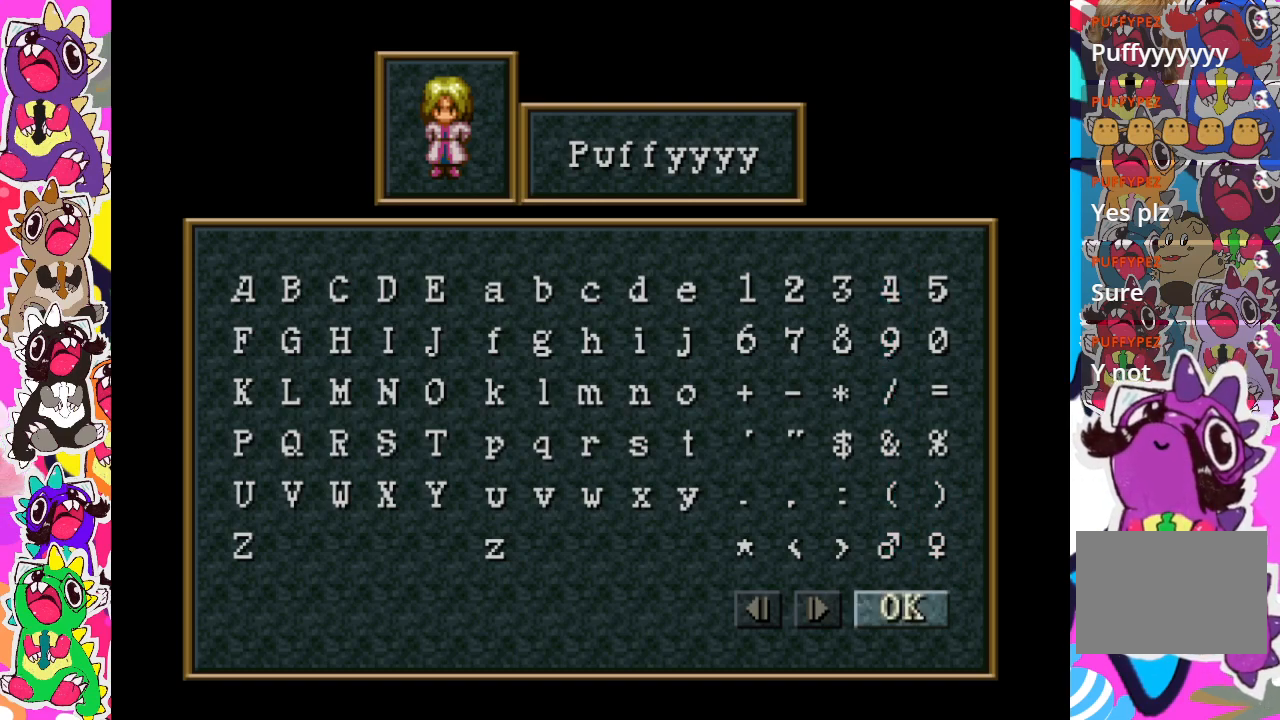
{"buttons": [], "left_stick": "center", "right_stick": "center", "events": []}
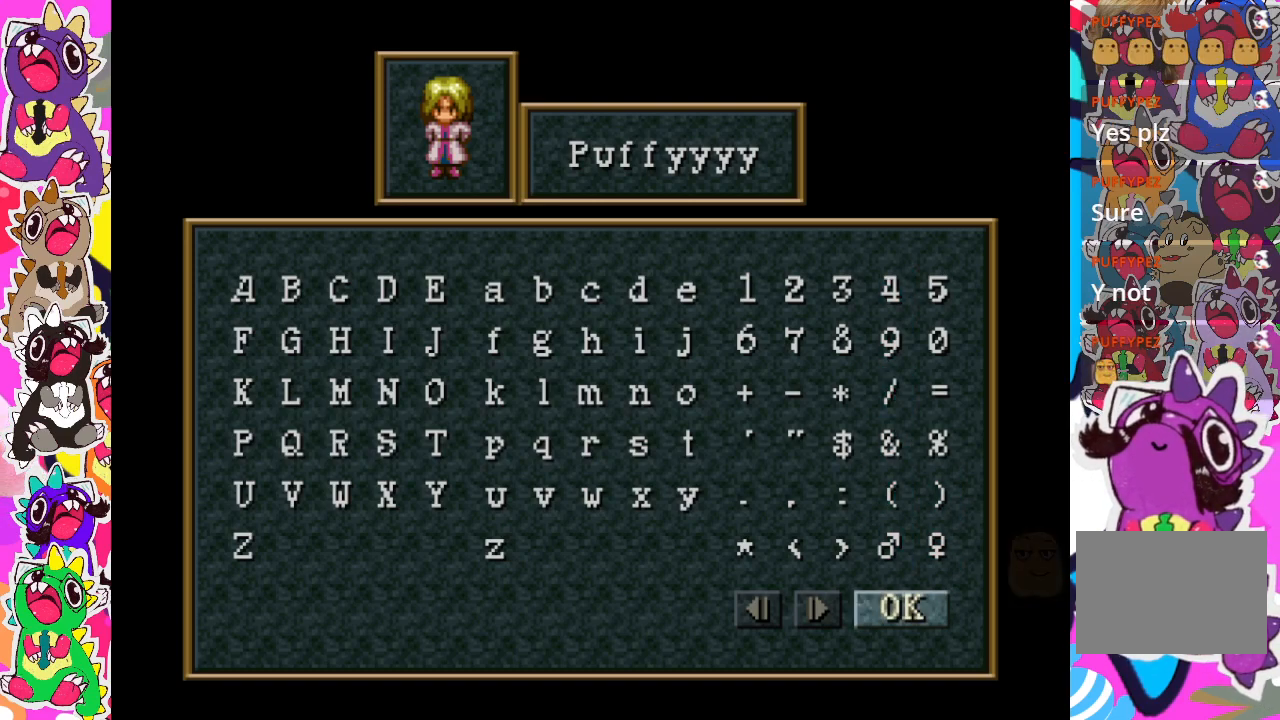
{"buttons": [], "left_stick": "center", "right_stick": "center", "events": []}
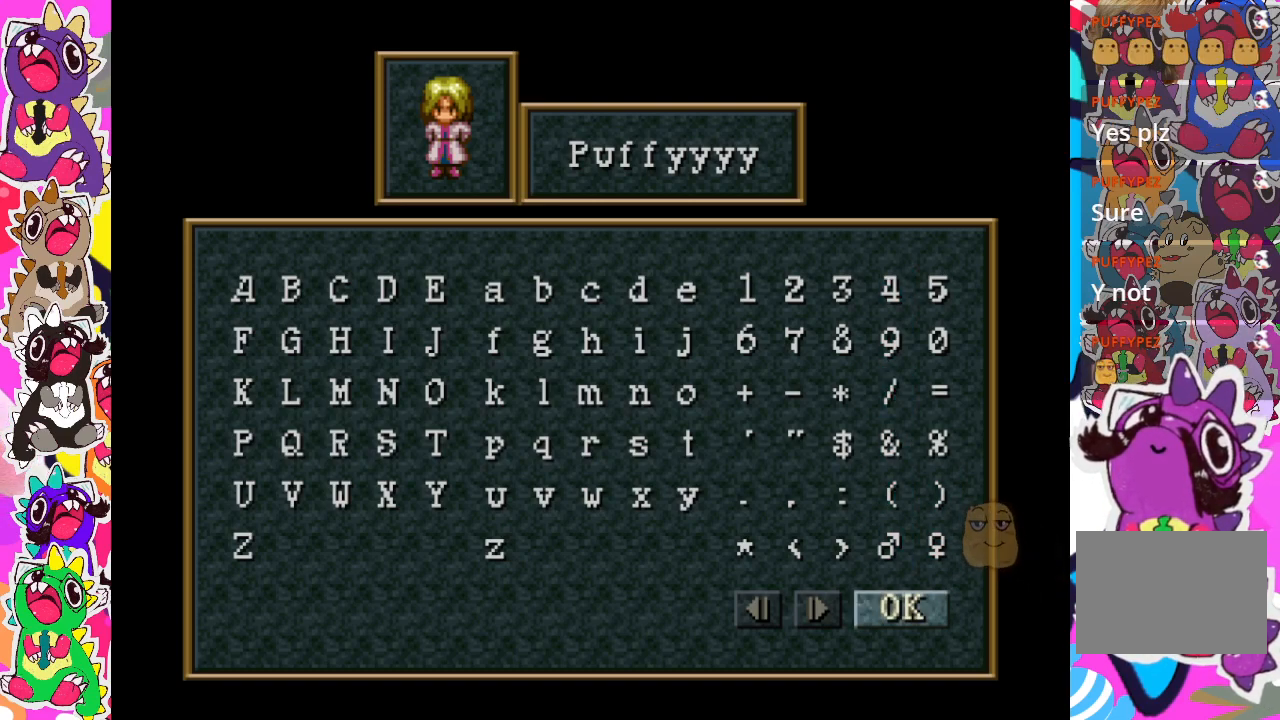
{"buttons": [], "left_stick": "center", "right_stick": "center", "events": []}
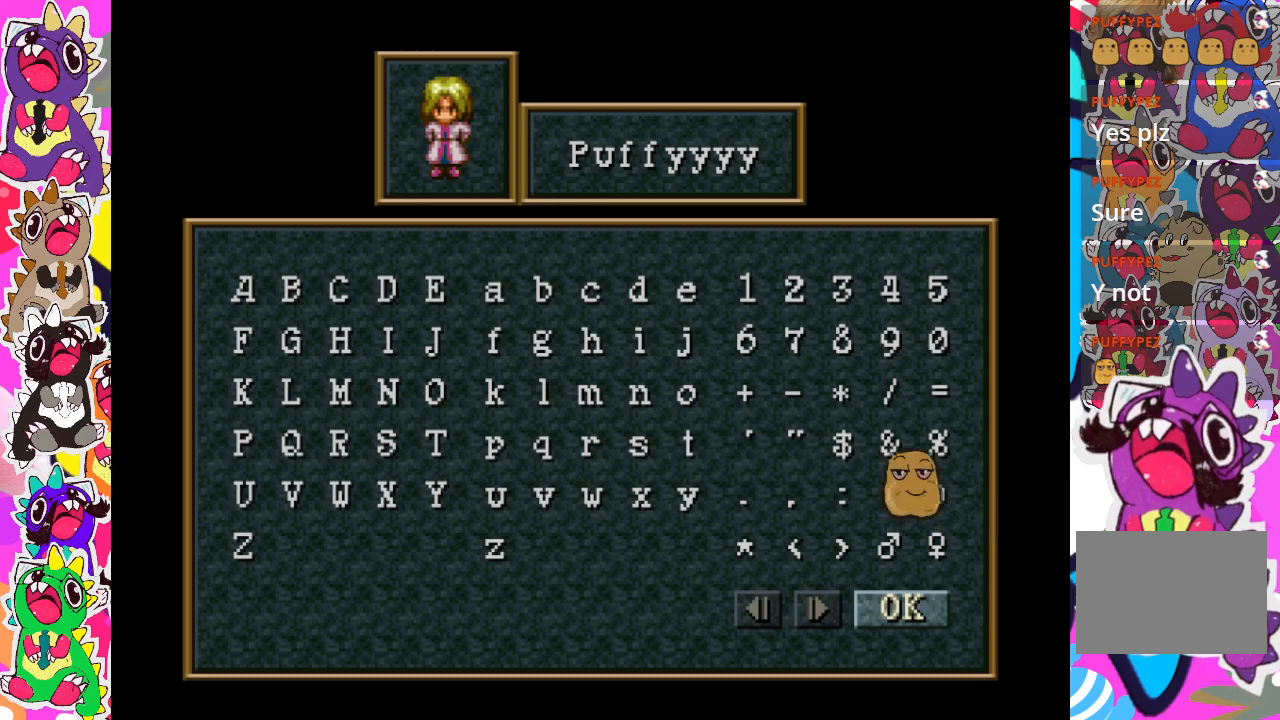
{"buttons": [], "left_stick": "center", "right_stick": "center", "events": []}
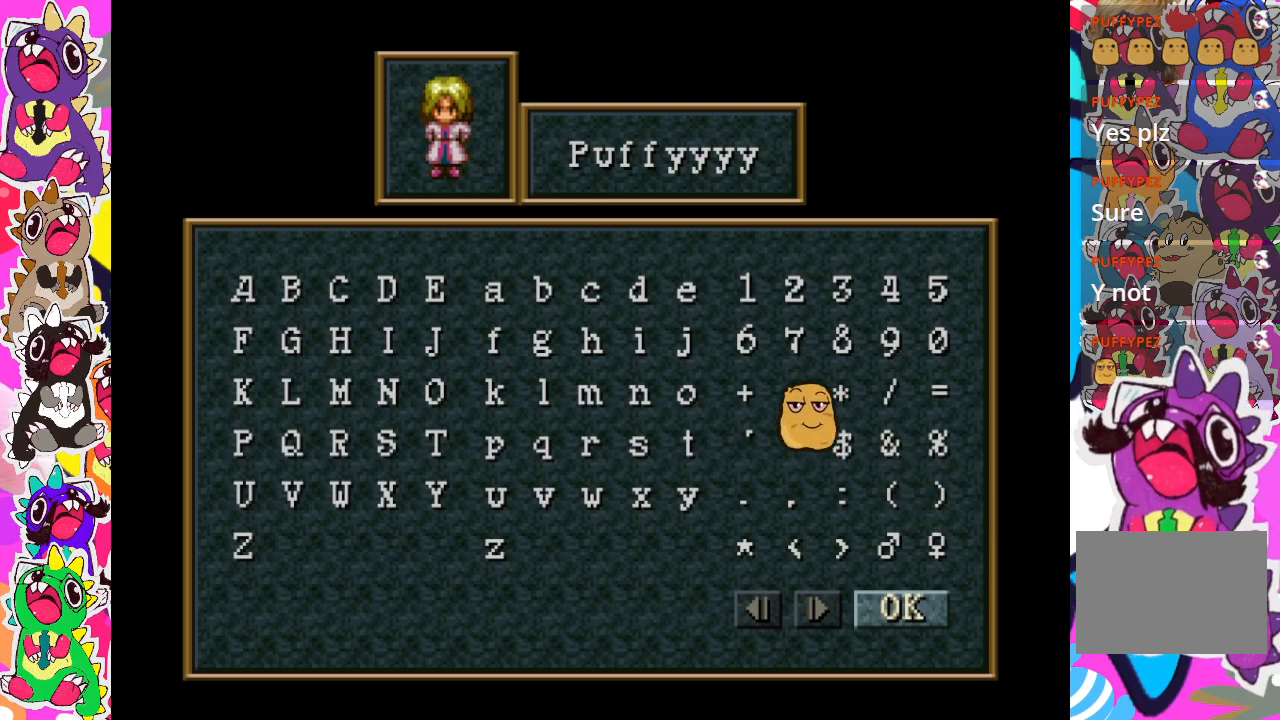
{"buttons": [], "left_stick": "center", "right_stick": "center", "events": []}
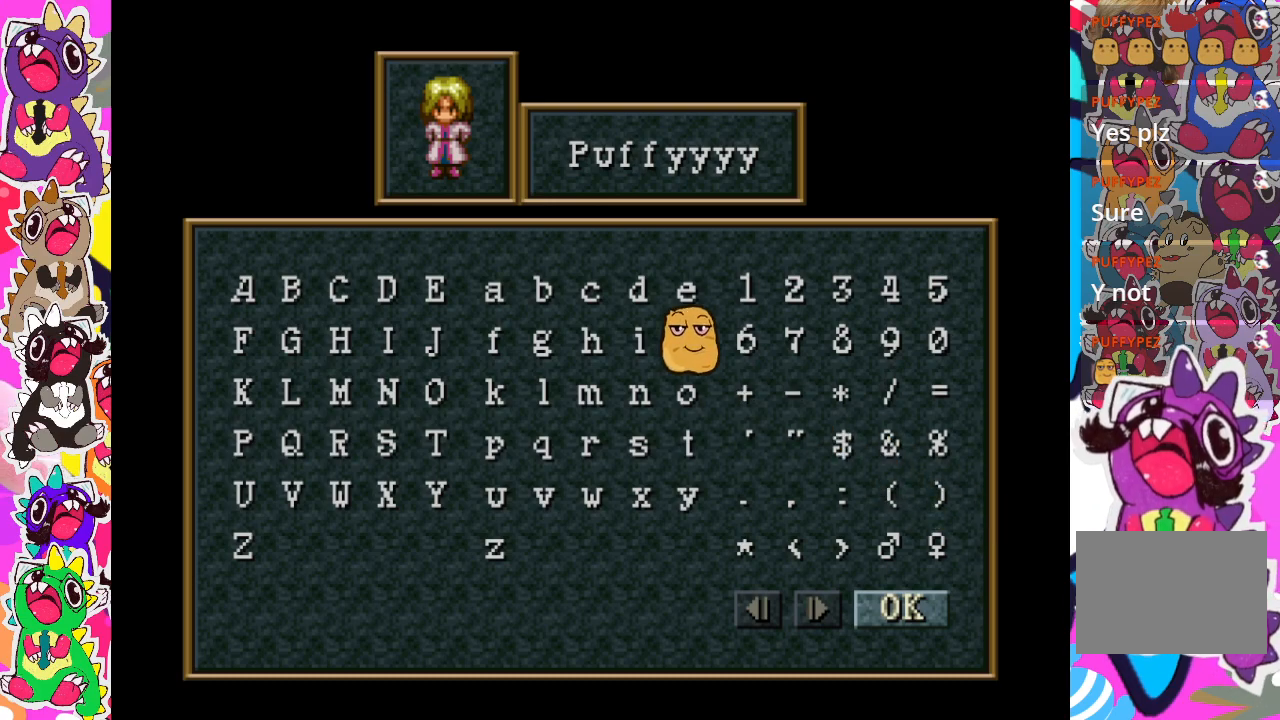
{"buttons": [], "left_stick": "center", "right_stick": "center", "events": []}
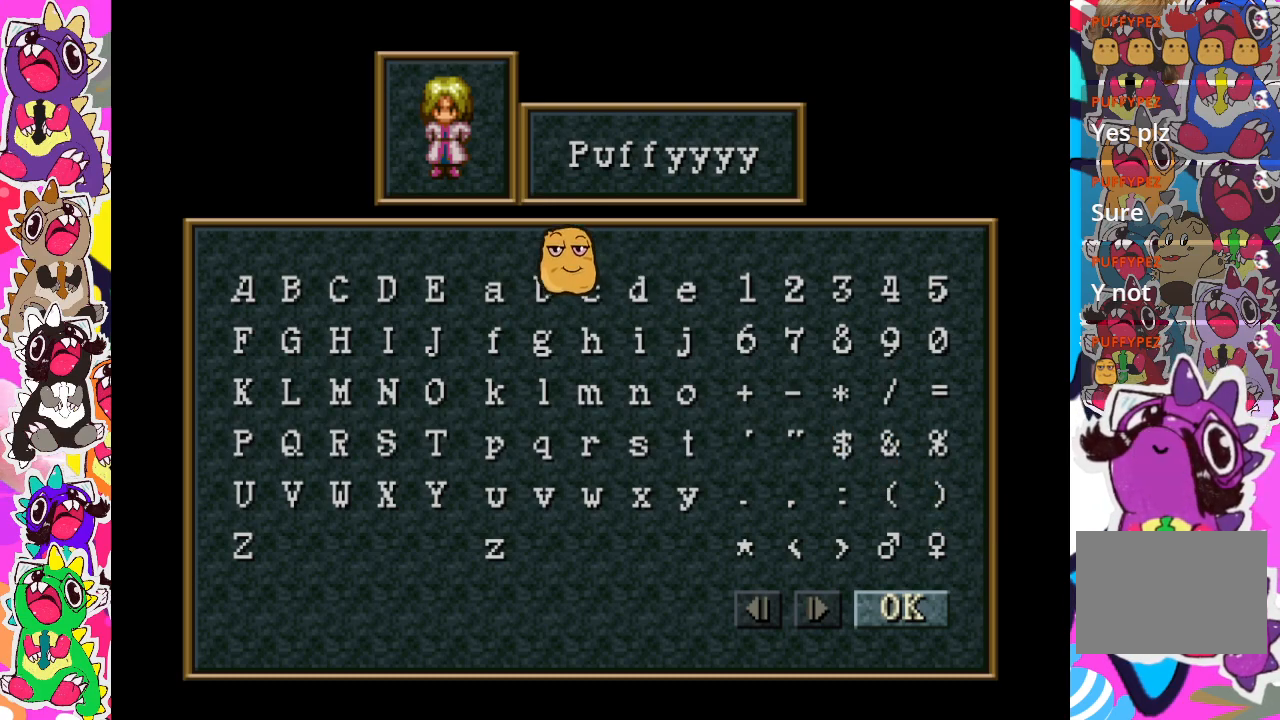
{"buttons": [], "left_stick": "center", "right_stick": "center", "events": []}
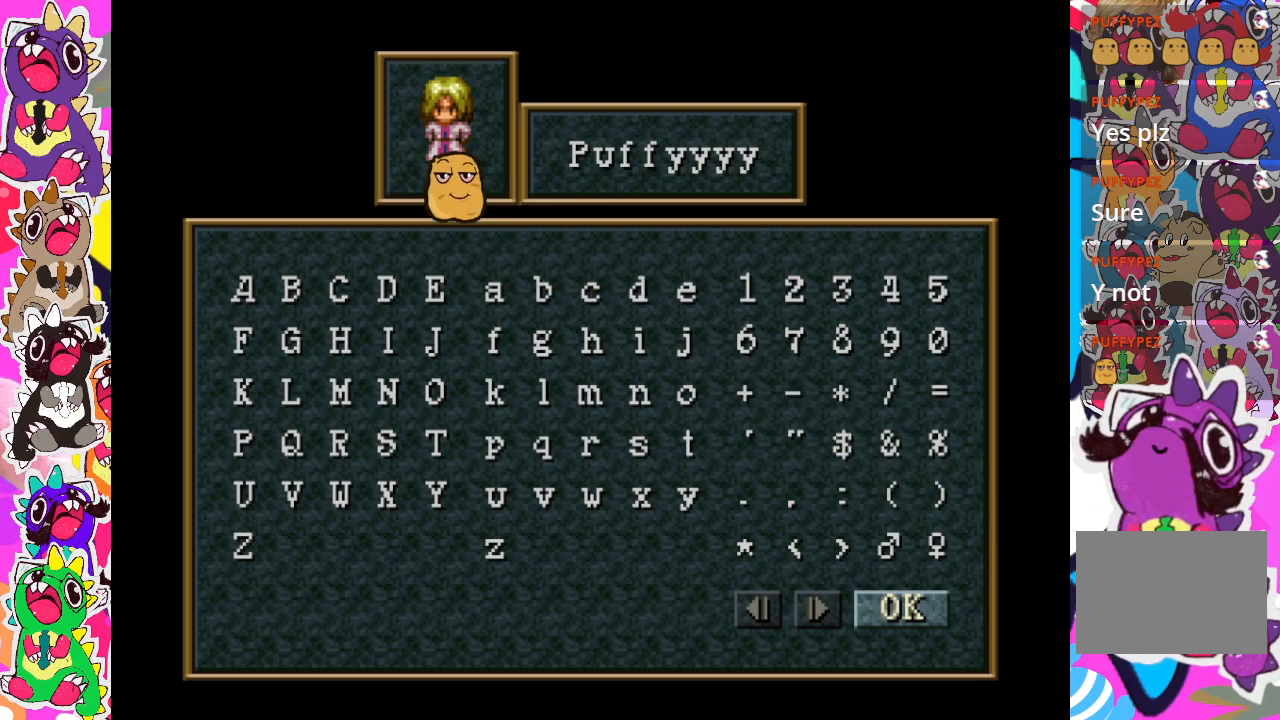
{"buttons": [], "left_stick": "center", "right_stick": "center", "events": [[50, "CROSS", "down"], [150, "CROSS", "up"]]}